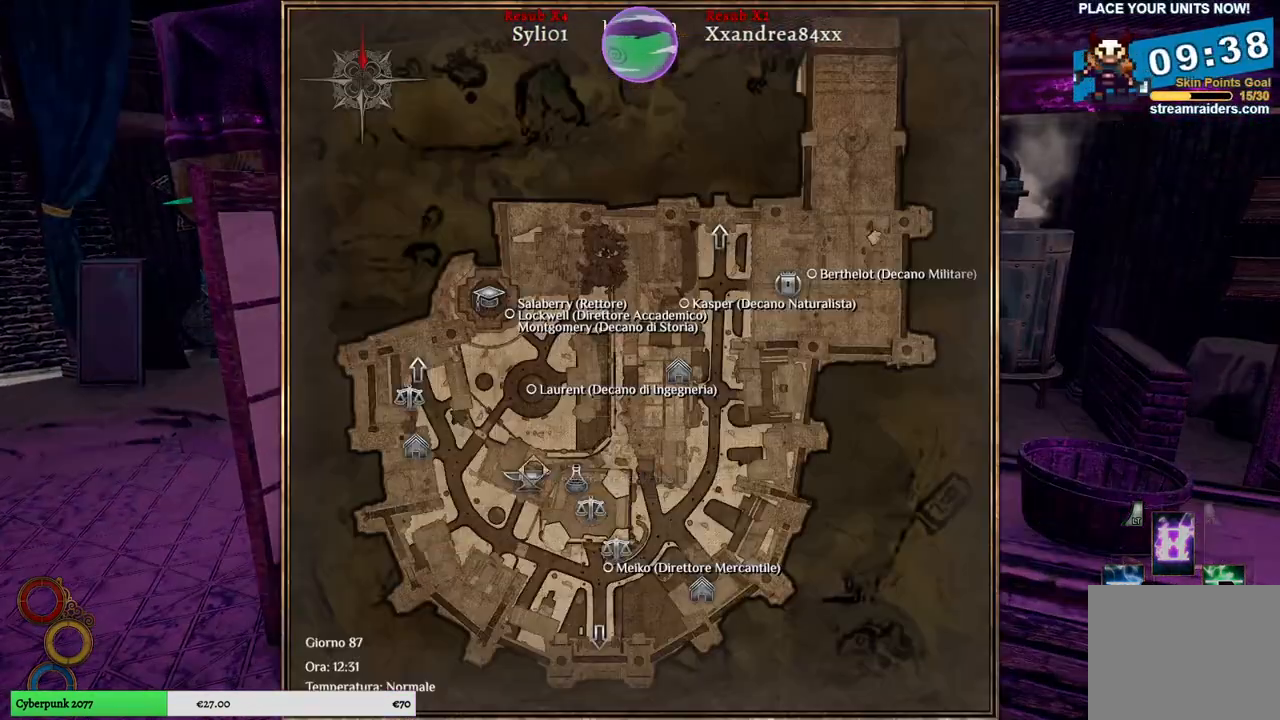
Gameplay with a controller (Xbox layout); each line is a JSON object with the inputs held at the frame after it. "events" lists button and stick changes between this image and that frame as [ms after this image, input, new state], when the widget could be followed in between. Not read: L3.
{"buttons": [], "left_stick": "center", "right_stick": "center", "events": [[83, "DPAD_RIGHT", "up"]]}
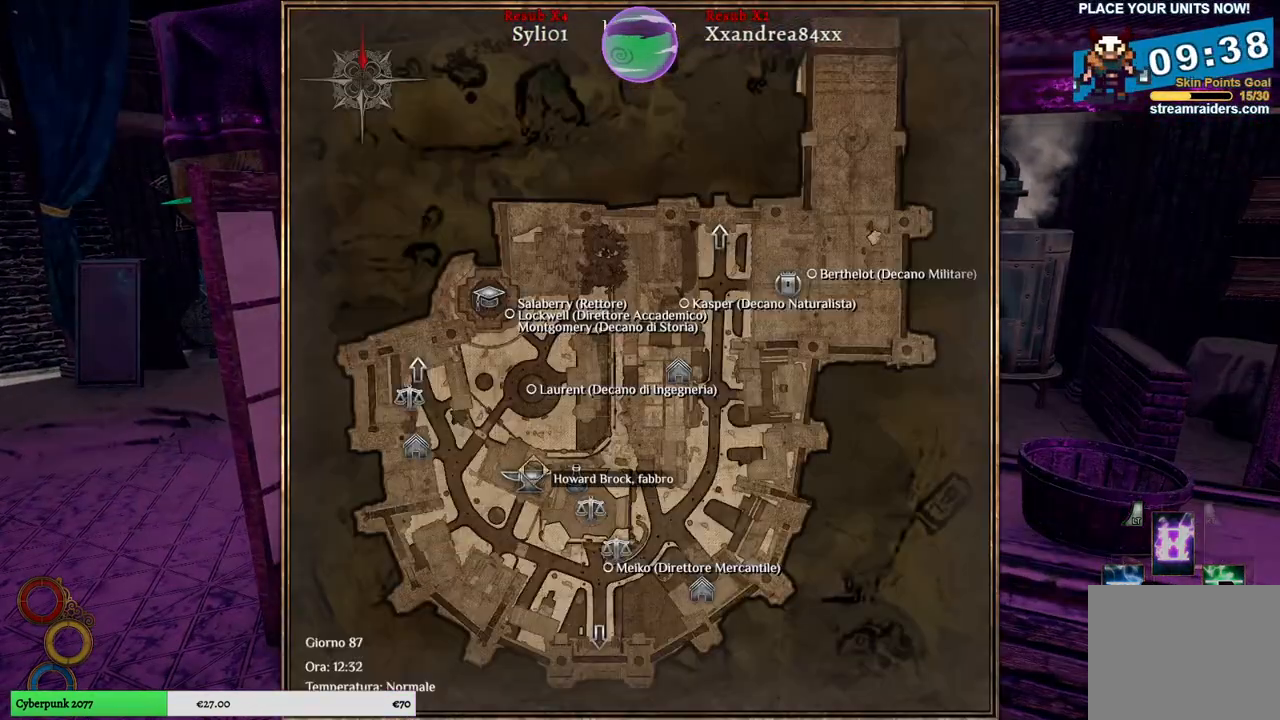
{"buttons": [], "left_stick": "up-right", "right_stick": "center", "events": [[150, "left_stick", "down"], [283, "left_stick", "down-right"], [433, "left_stick", "up-right"]]}
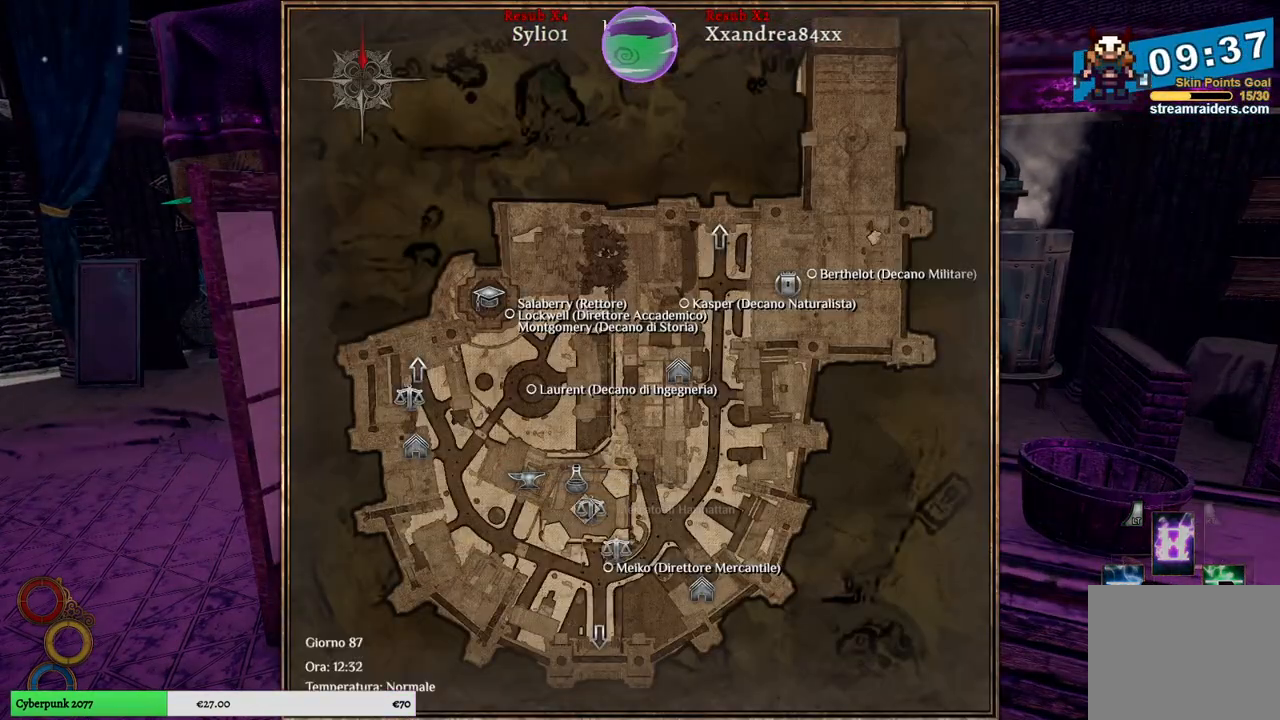
{"buttons": [], "left_stick": "center", "right_stick": "center", "events": [[100, "left_stick", "center"], [283, "left_stick", "up-left"], [400, "left_stick", "center"]]}
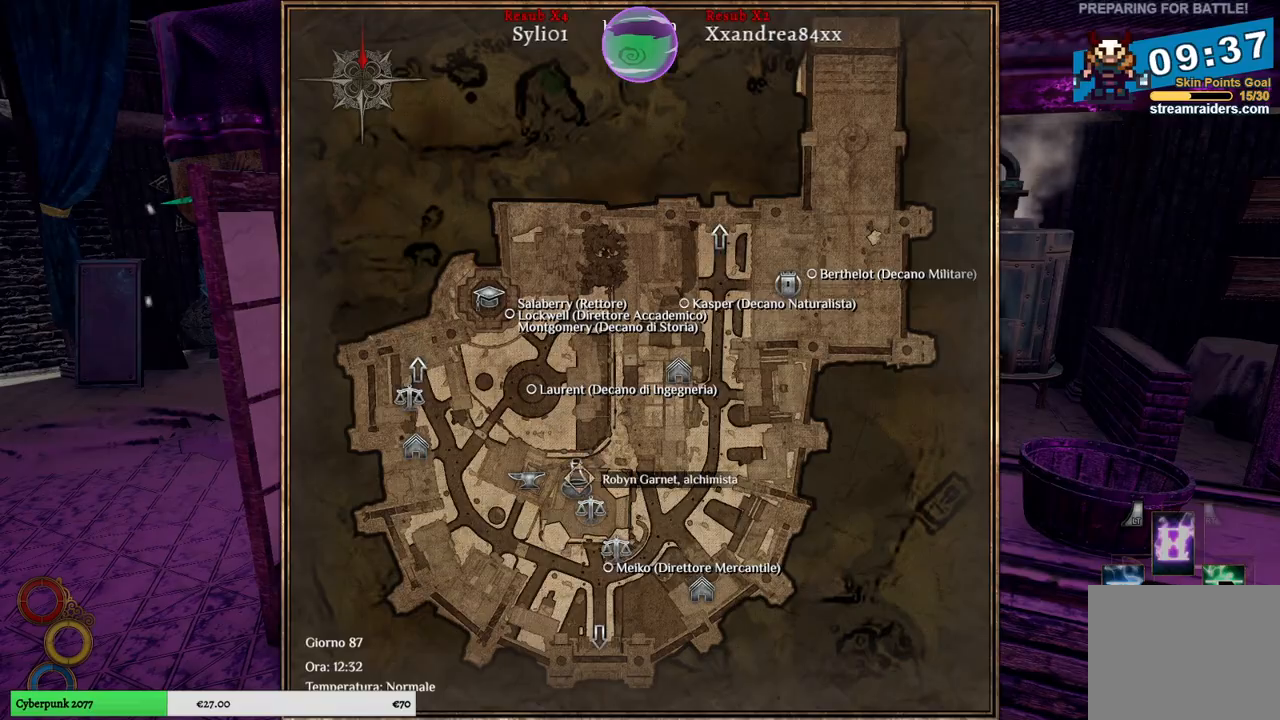
{"buttons": [], "left_stick": "center", "right_stick": "center", "events": []}
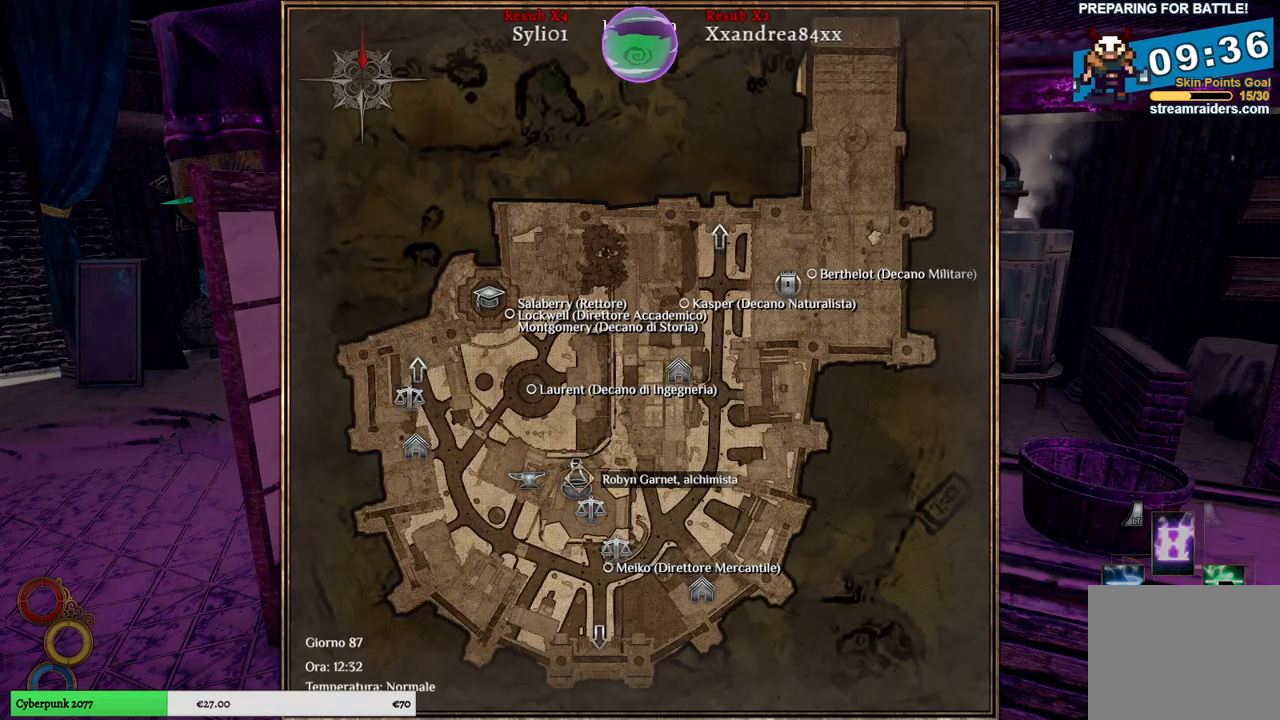
{"buttons": [], "left_stick": "center", "right_stick": "center", "events": [[183, "left_stick", "left"], [417, "left_stick", "center"]]}
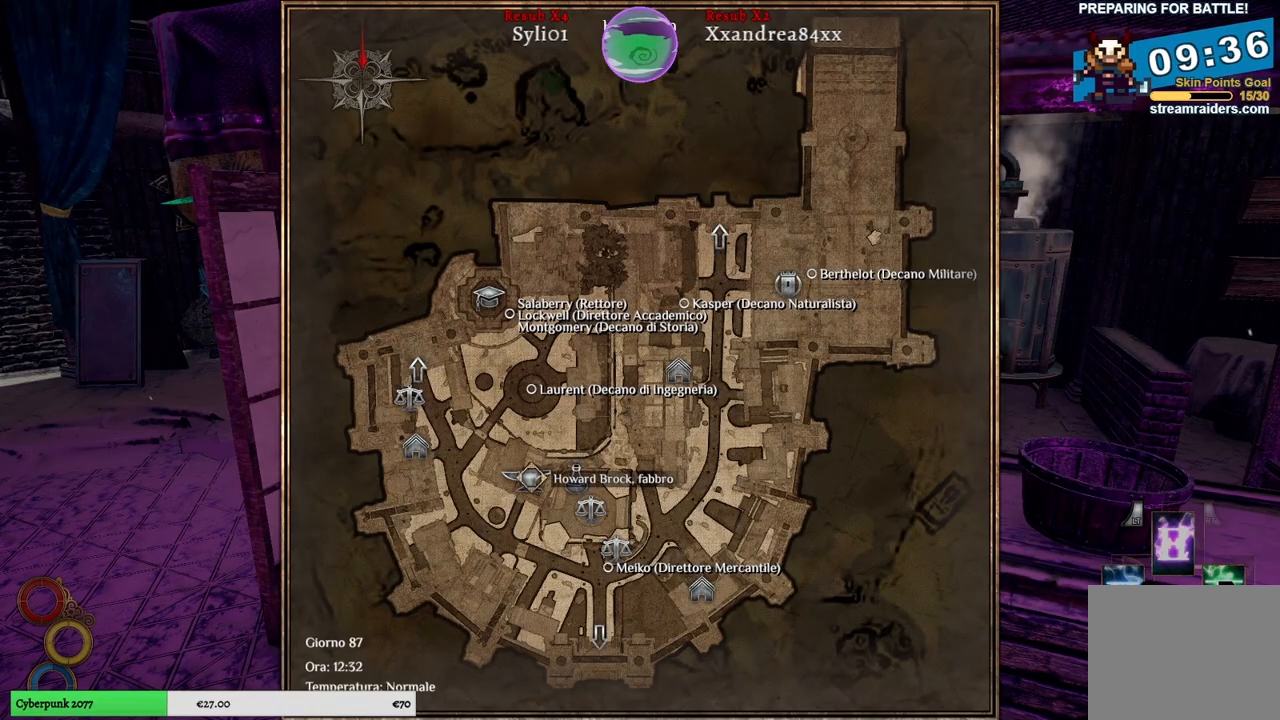
{"buttons": [], "left_stick": "down", "right_stick": "center", "events": [[333, "B", "down"], [417, "B", "up"], [500, "left_stick", "down"]]}
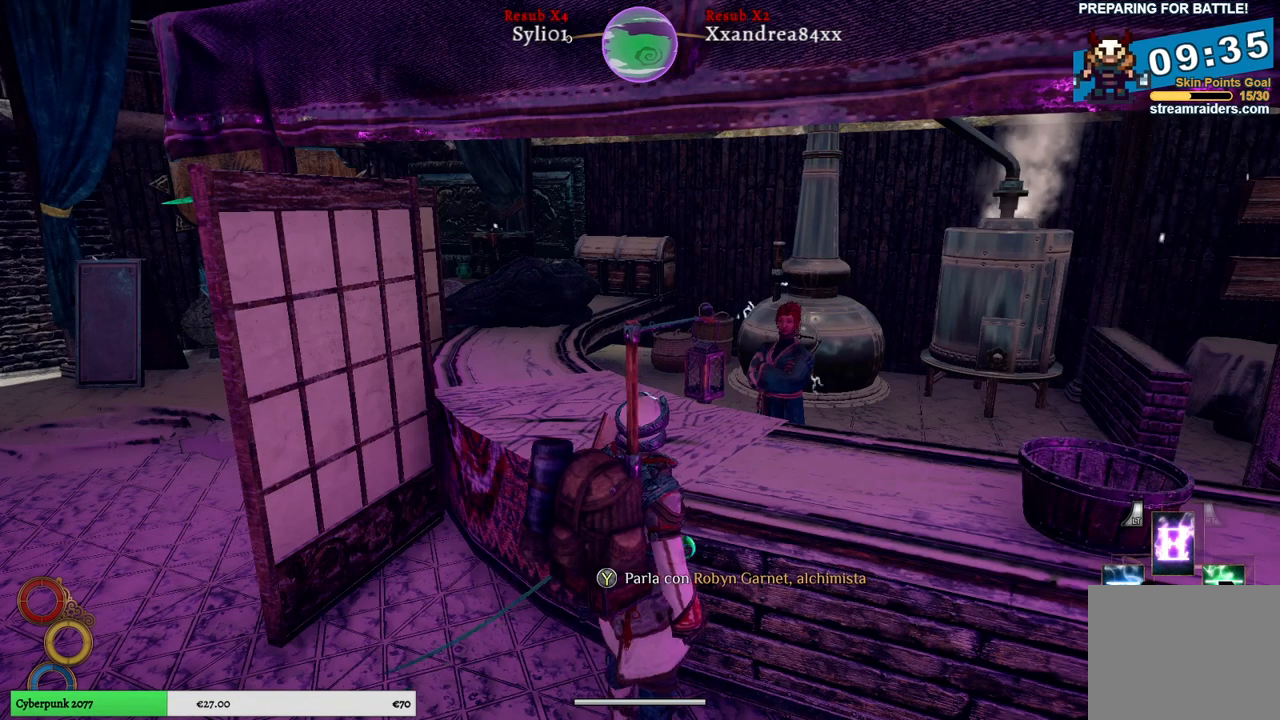
{"buttons": [], "left_stick": "down-left", "right_stick": "left", "events": [[167, "right_stick", "left"], [417, "left_stick", "down-left"]]}
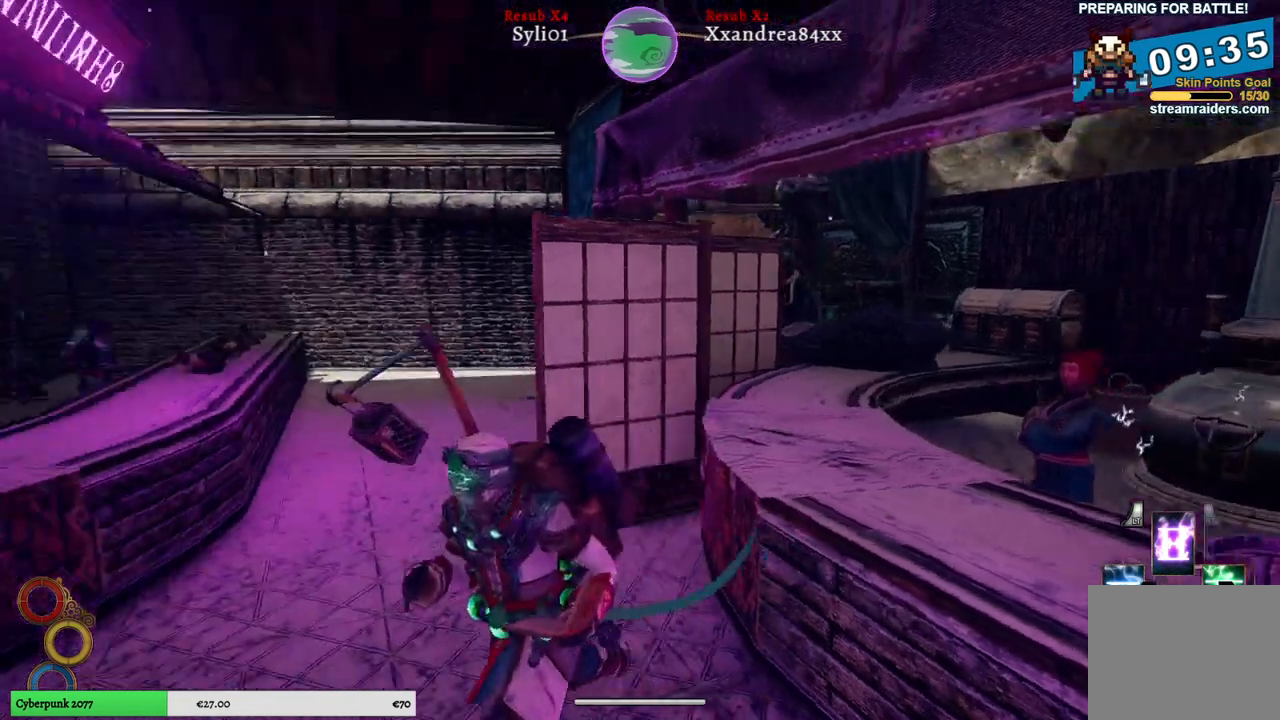
{"buttons": [], "left_stick": "up-left", "right_stick": "left", "events": [[283, "left_stick", "left"], [500, "left_stick", "up-left"]]}
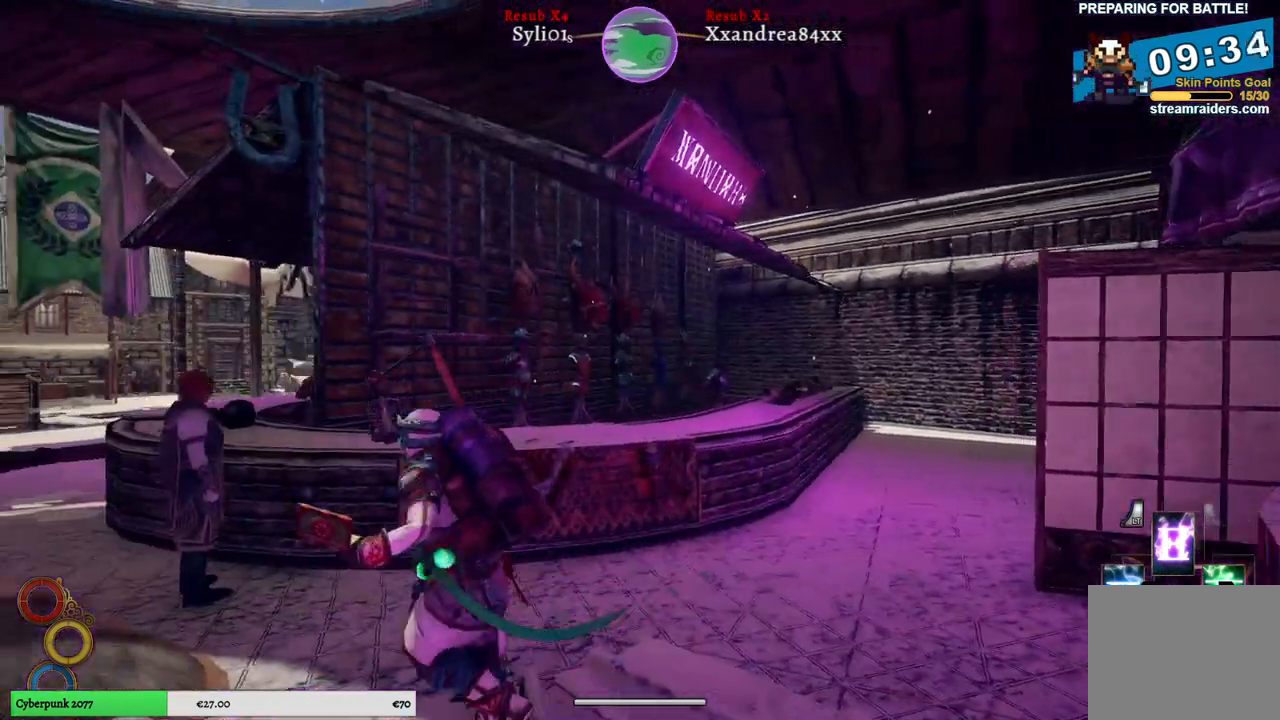
{"buttons": [], "left_stick": "up-left", "right_stick": "left", "events": []}
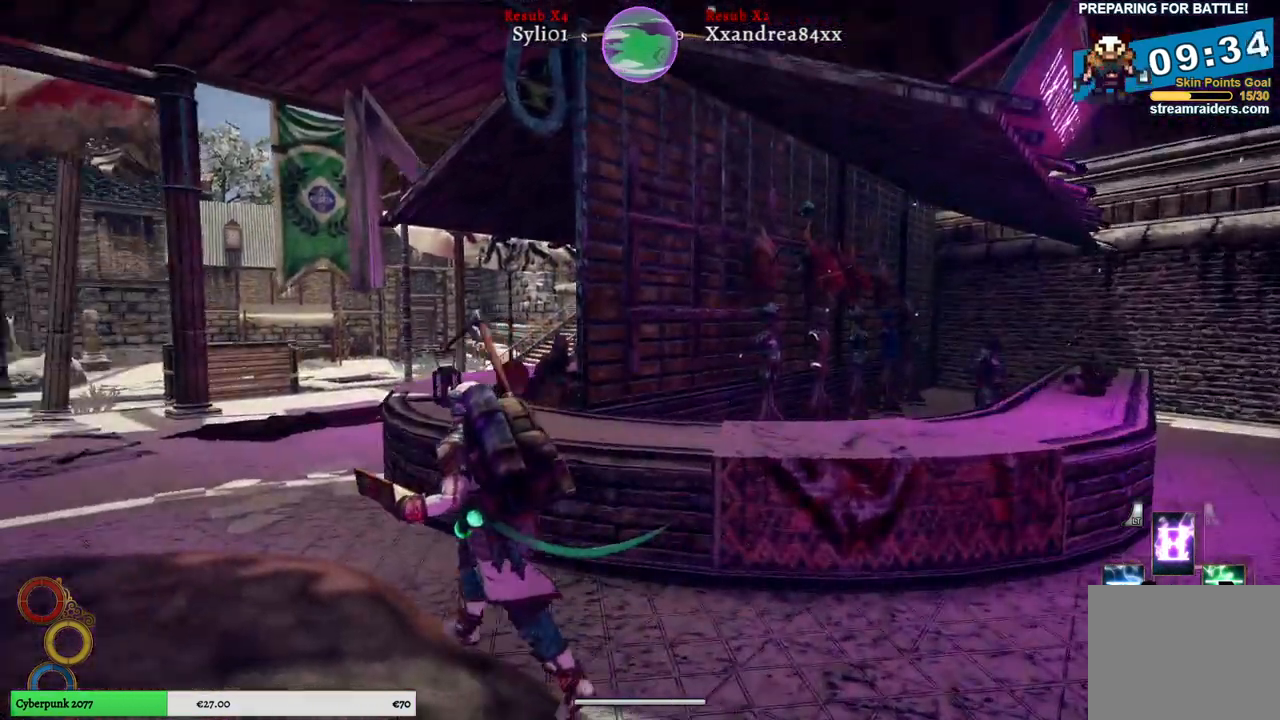
{"buttons": [], "left_stick": "up-left", "right_stick": "center", "events": [[150, "right_stick", "center"]]}
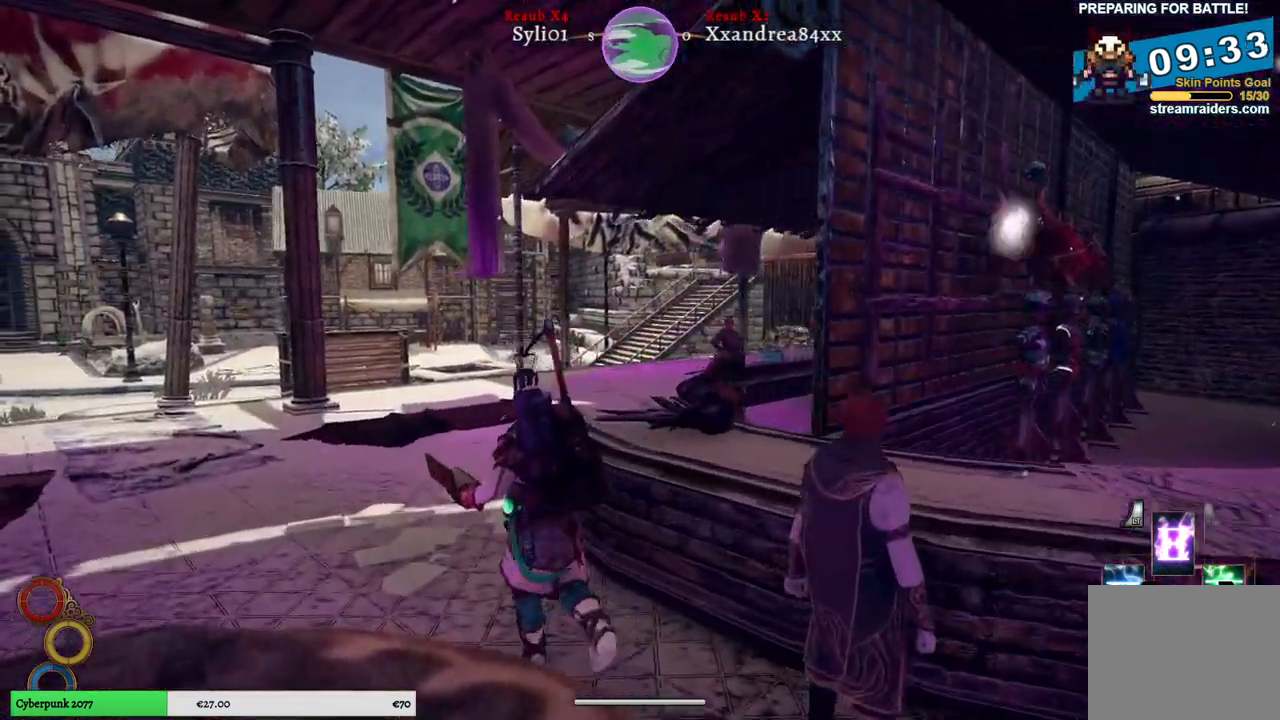
{"buttons": [], "left_stick": "up-left", "right_stick": "right", "events": [[333, "right_stick", "right"]]}
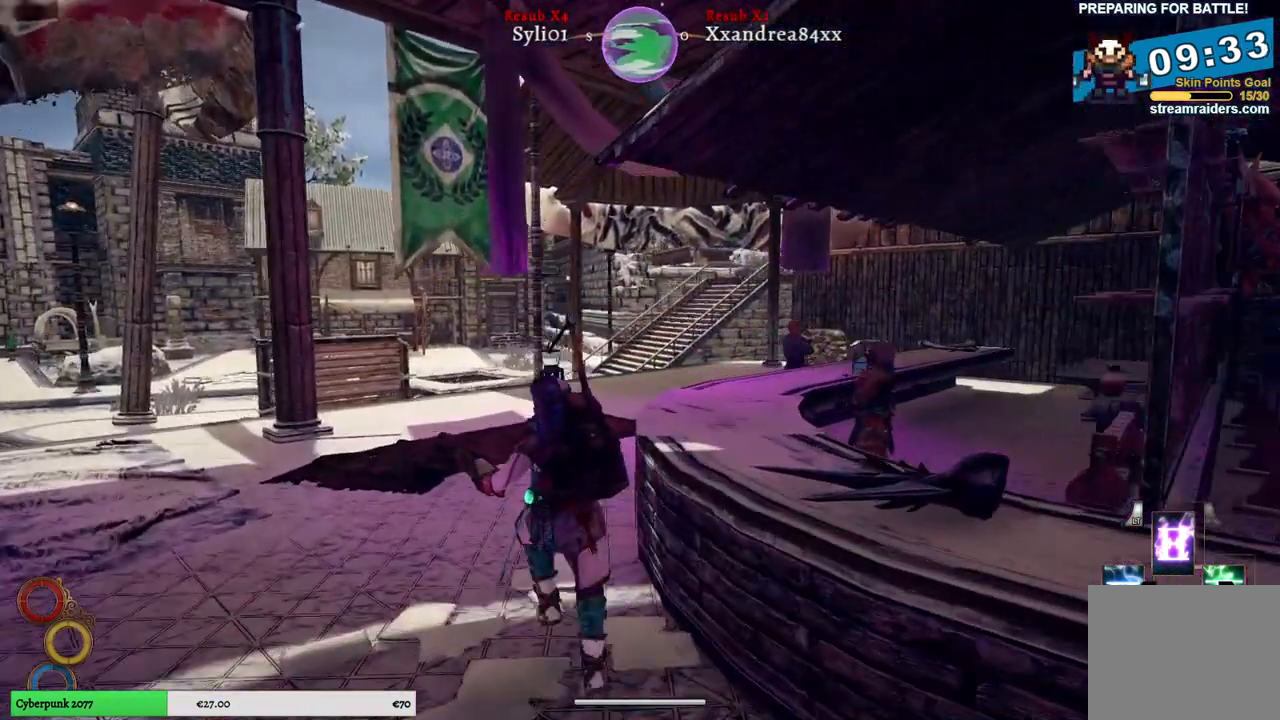
{"buttons": [], "left_stick": "up-left", "right_stick": "right", "events": [[50, "right_stick", "center"], [483, "right_stick", "right"]]}
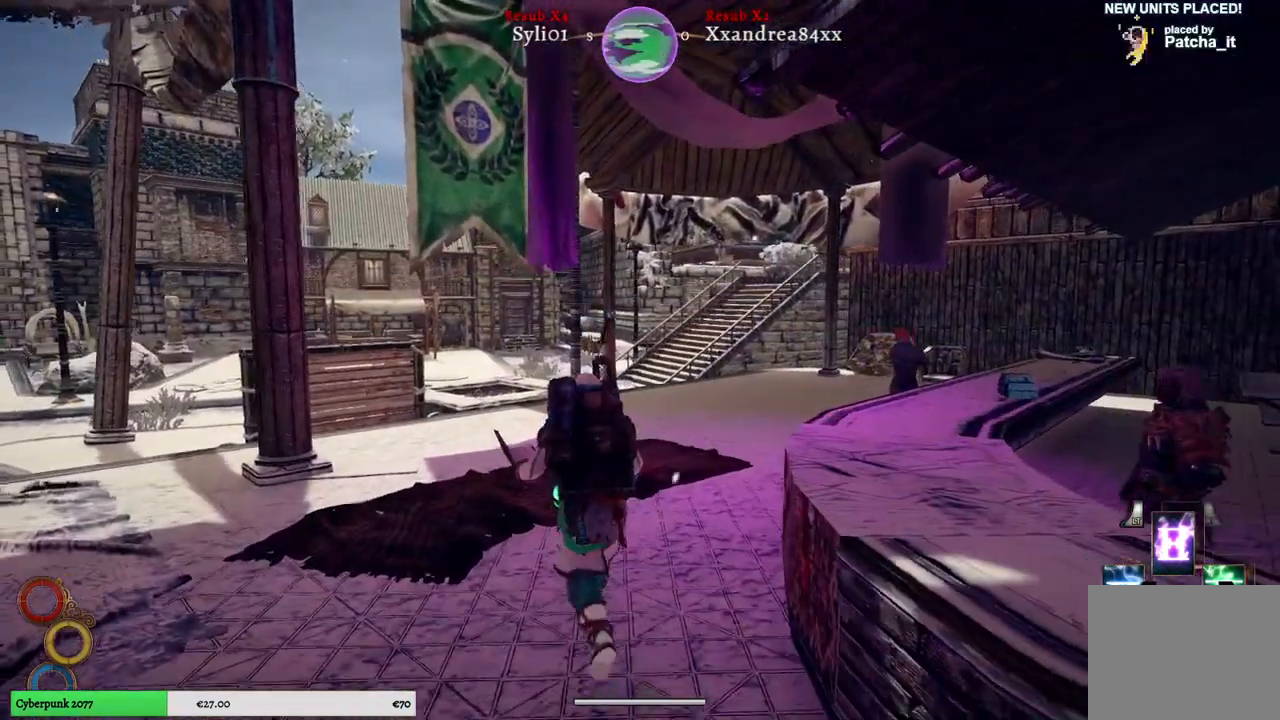
{"buttons": [], "left_stick": "up-left", "right_stick": "center", "events": [[433, "right_stick", "center"]]}
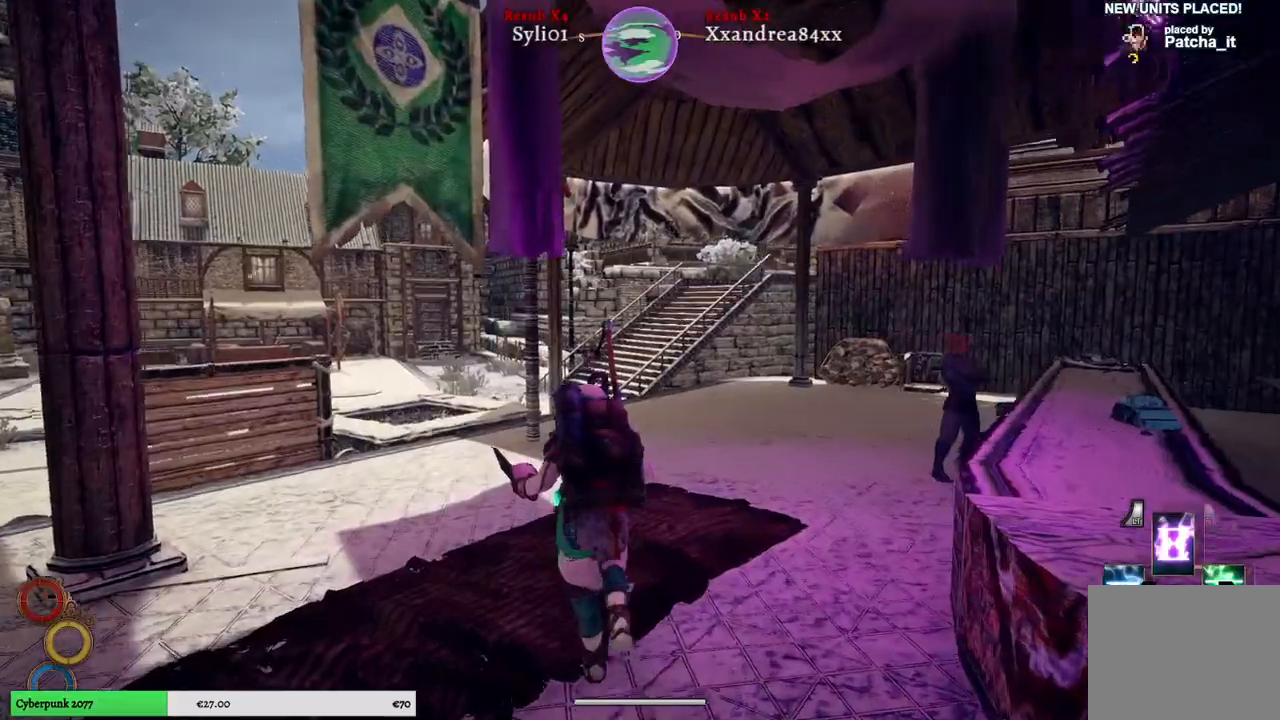
{"buttons": [], "left_stick": "up-left", "right_stick": "center", "events": []}
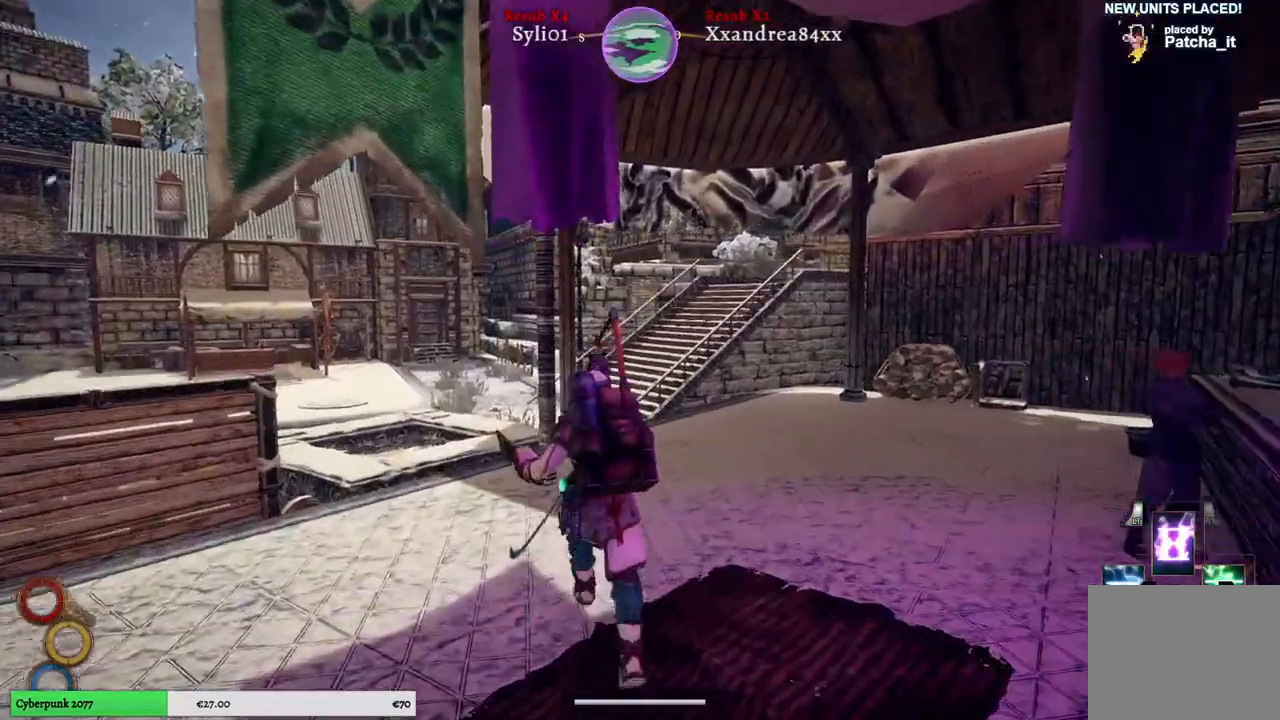
{"buttons": [], "left_stick": "up", "right_stick": "center", "events": [[467, "left_stick", "up"]]}
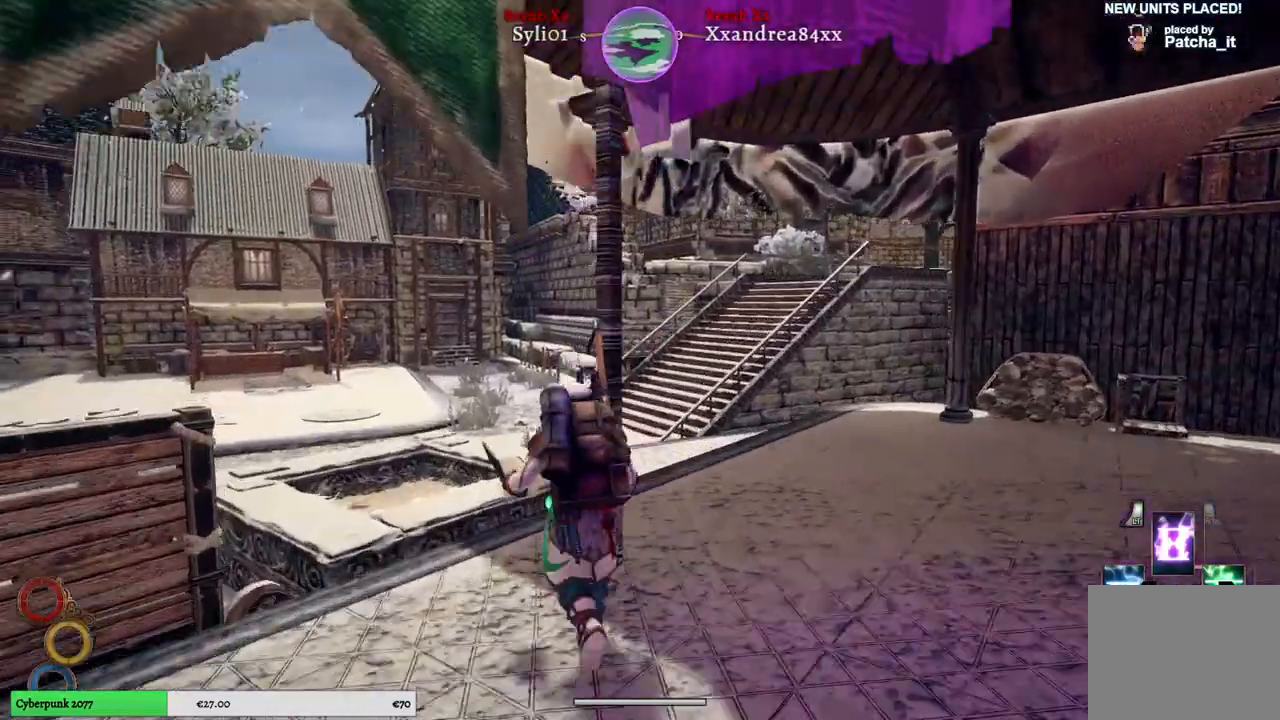
{"buttons": [], "left_stick": "up", "right_stick": "center", "events": []}
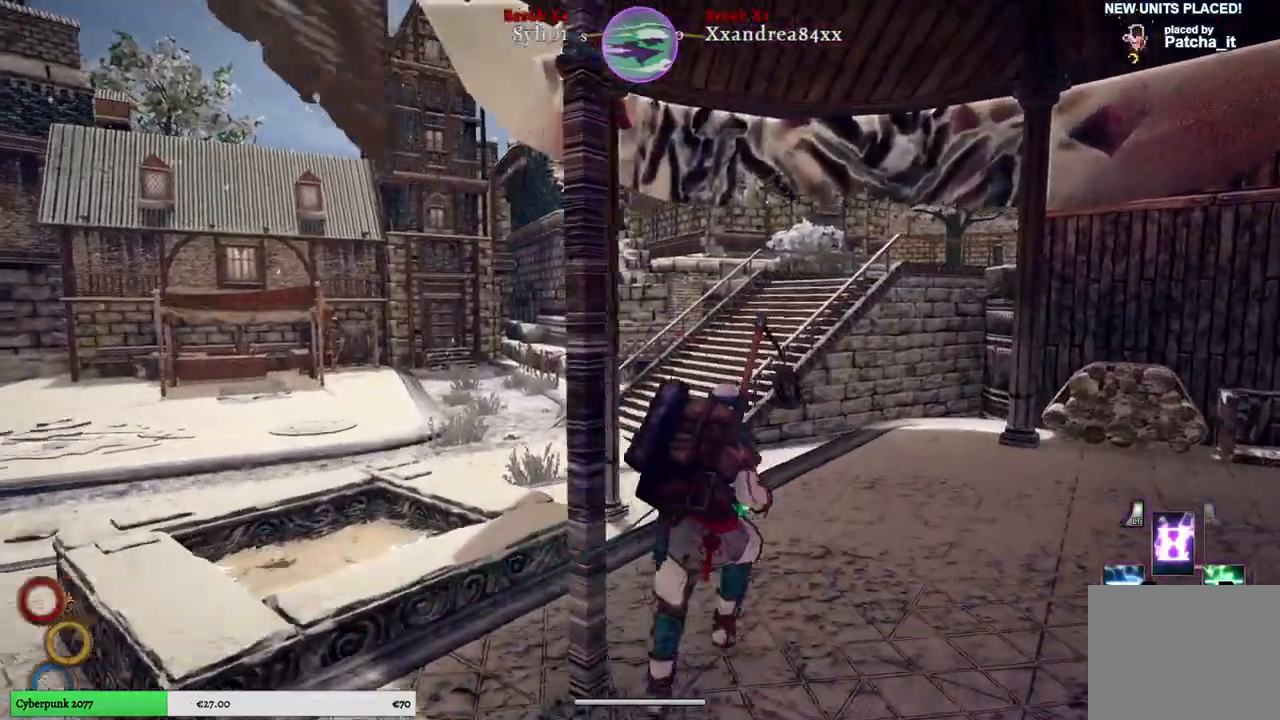
{"buttons": [], "left_stick": "up", "right_stick": "center", "events": []}
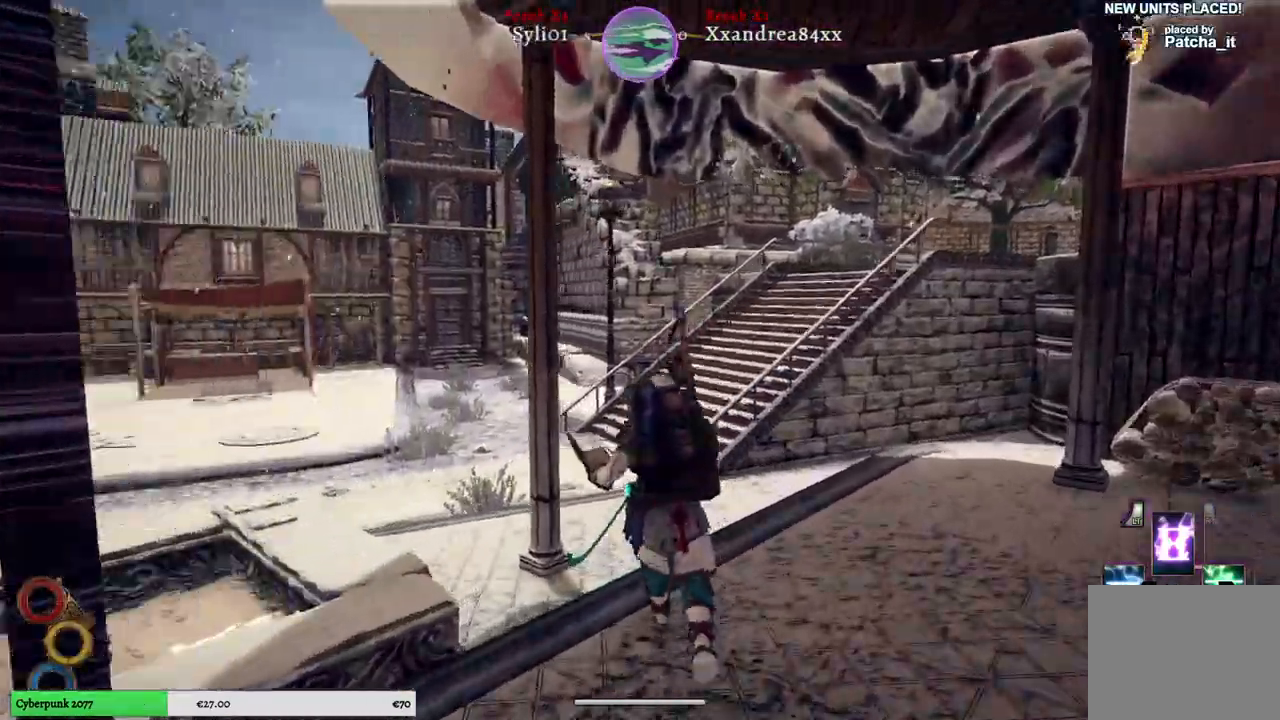
{"buttons": [], "left_stick": "up", "right_stick": "center", "events": [[267, "right_stick", "left"], [433, "right_stick", "center"]]}
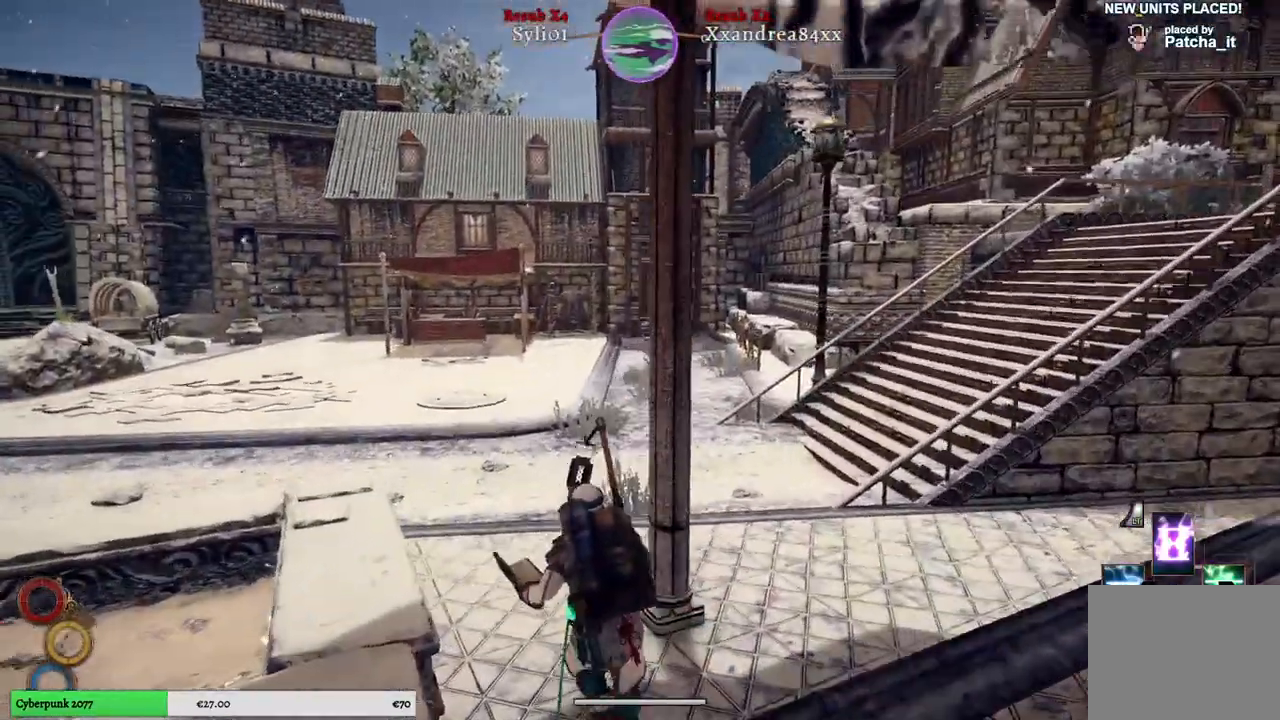
{"buttons": [], "left_stick": "up", "right_stick": "center", "events": []}
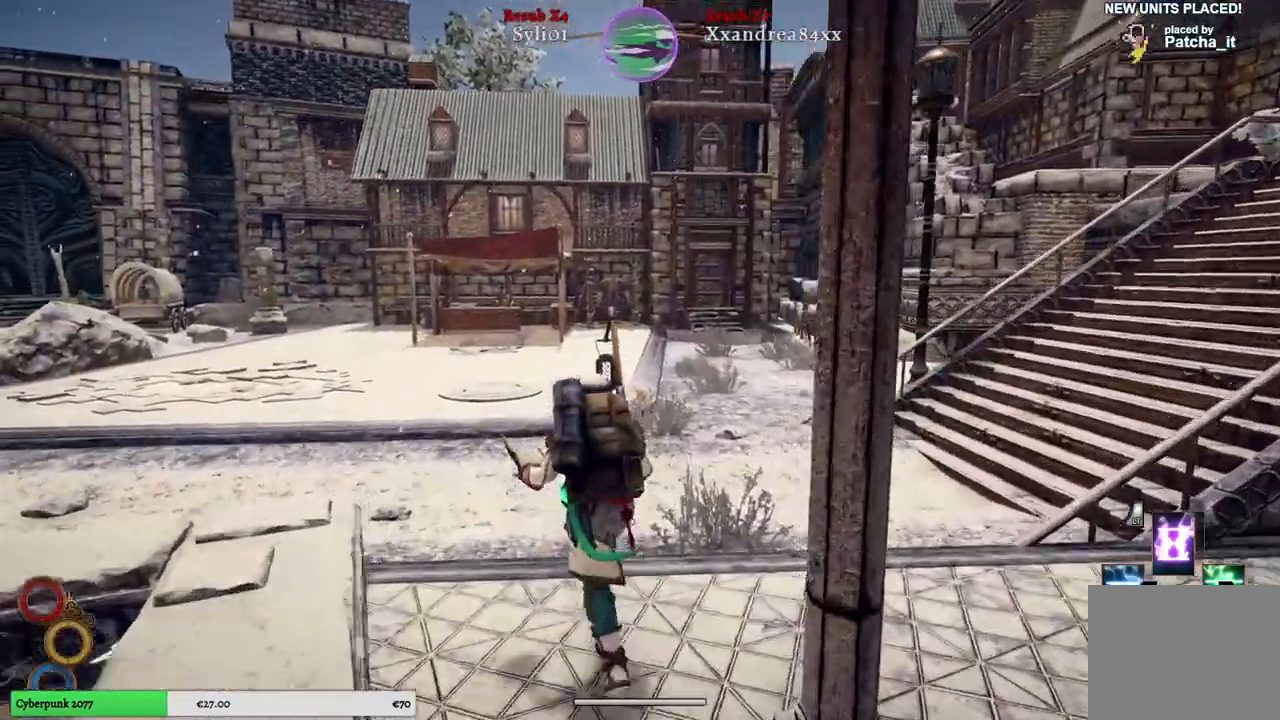
{"buttons": [], "left_stick": "up", "right_stick": "center", "events": []}
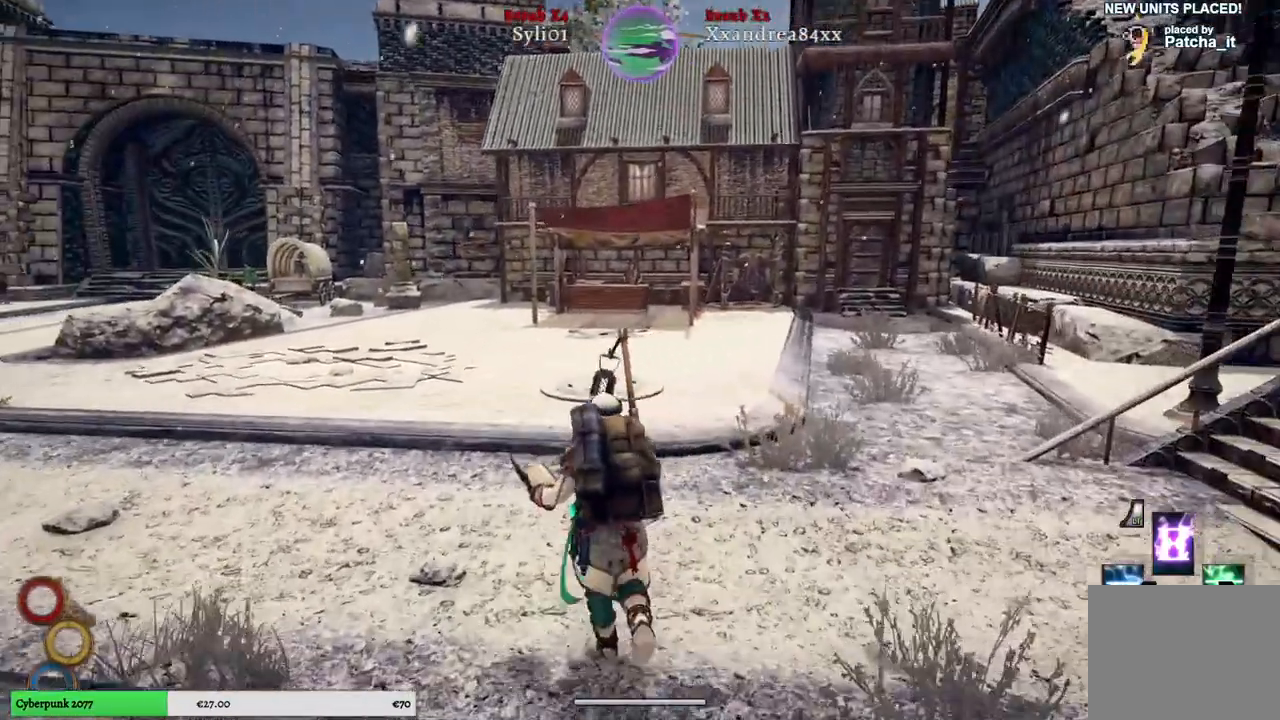
{"buttons": [], "left_stick": "up", "right_stick": "center", "events": []}
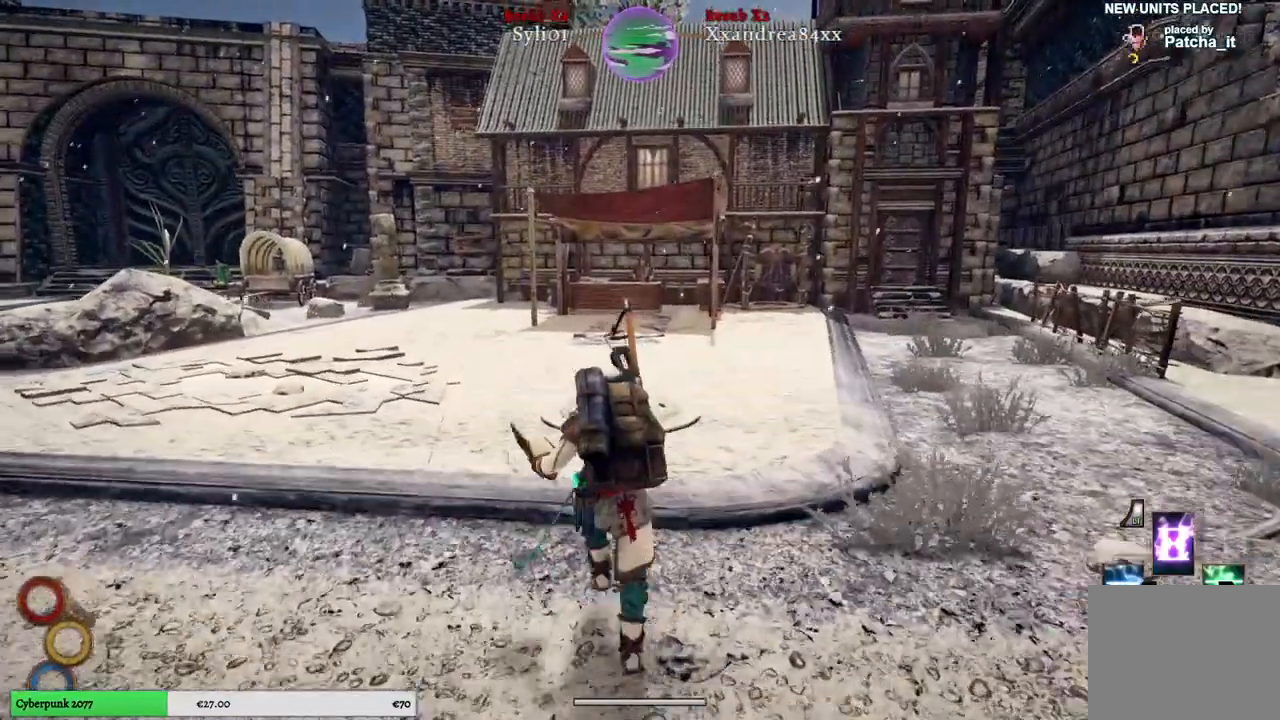
{"buttons": [], "left_stick": "up", "right_stick": "center", "events": []}
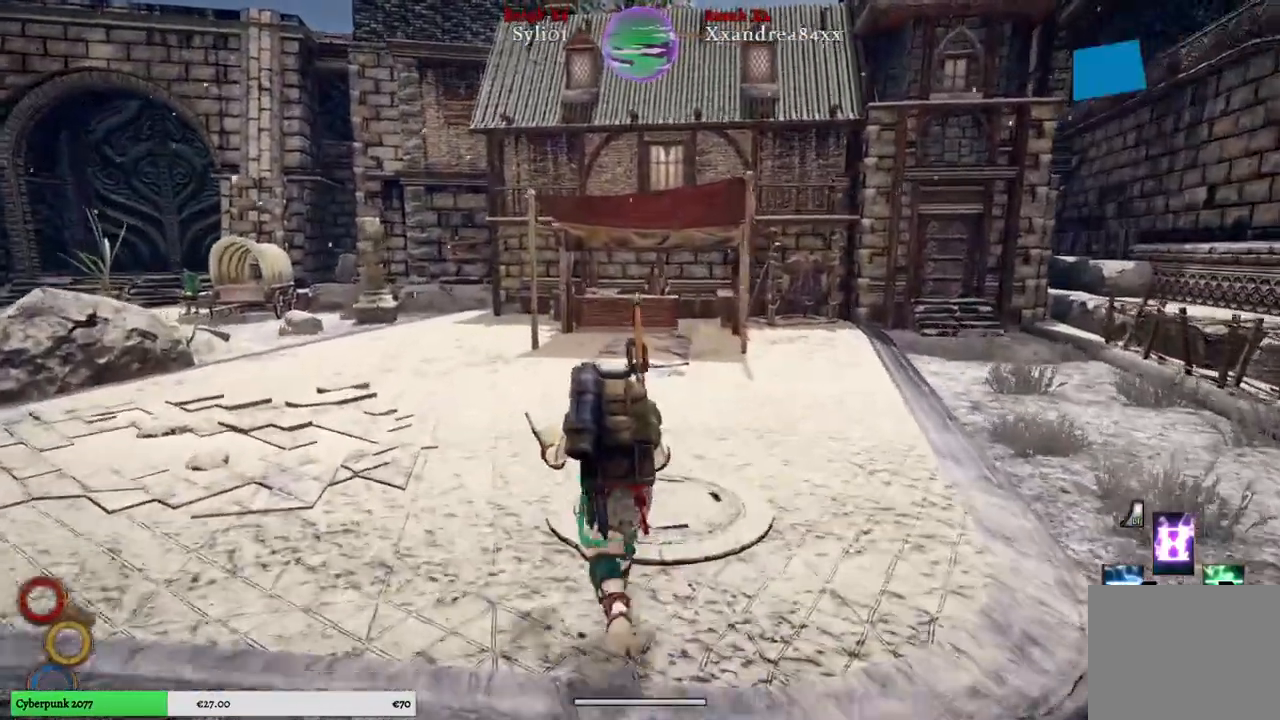
{"buttons": [], "left_stick": "up", "right_stick": "center", "events": []}
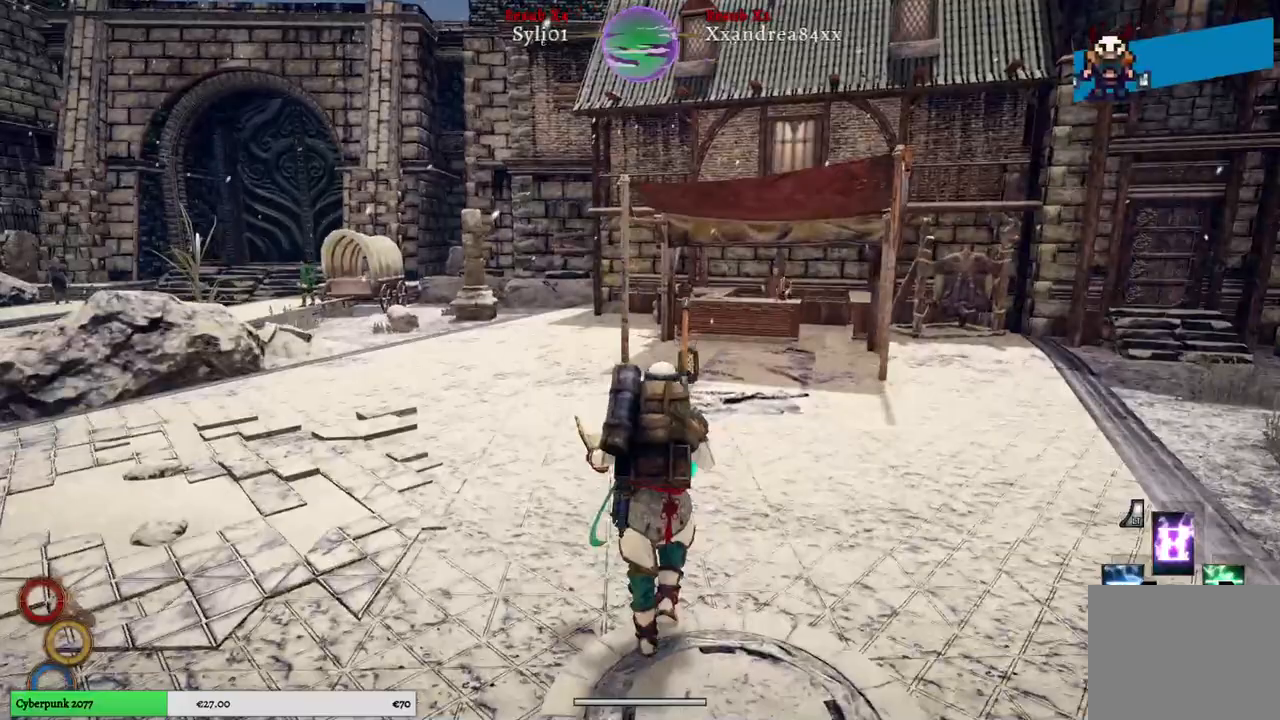
{"buttons": [], "left_stick": "up", "right_stick": "center", "events": []}
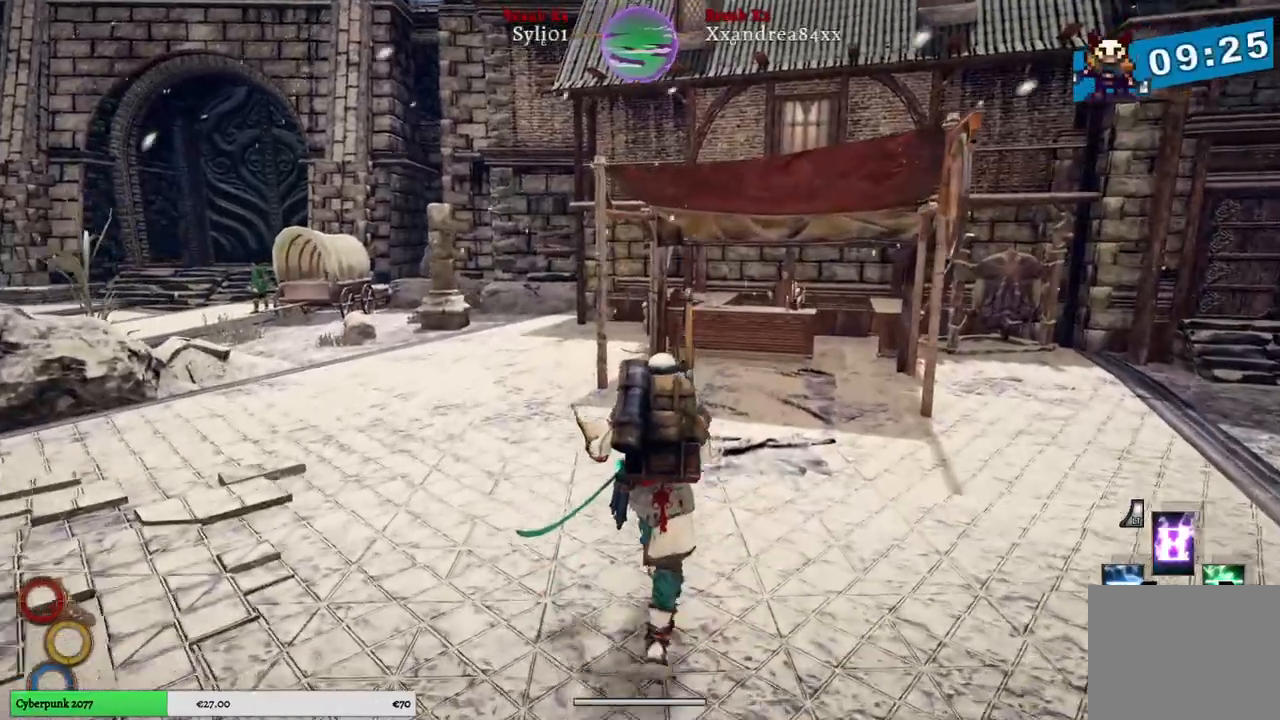
{"buttons": [], "left_stick": "up", "right_stick": "center", "events": []}
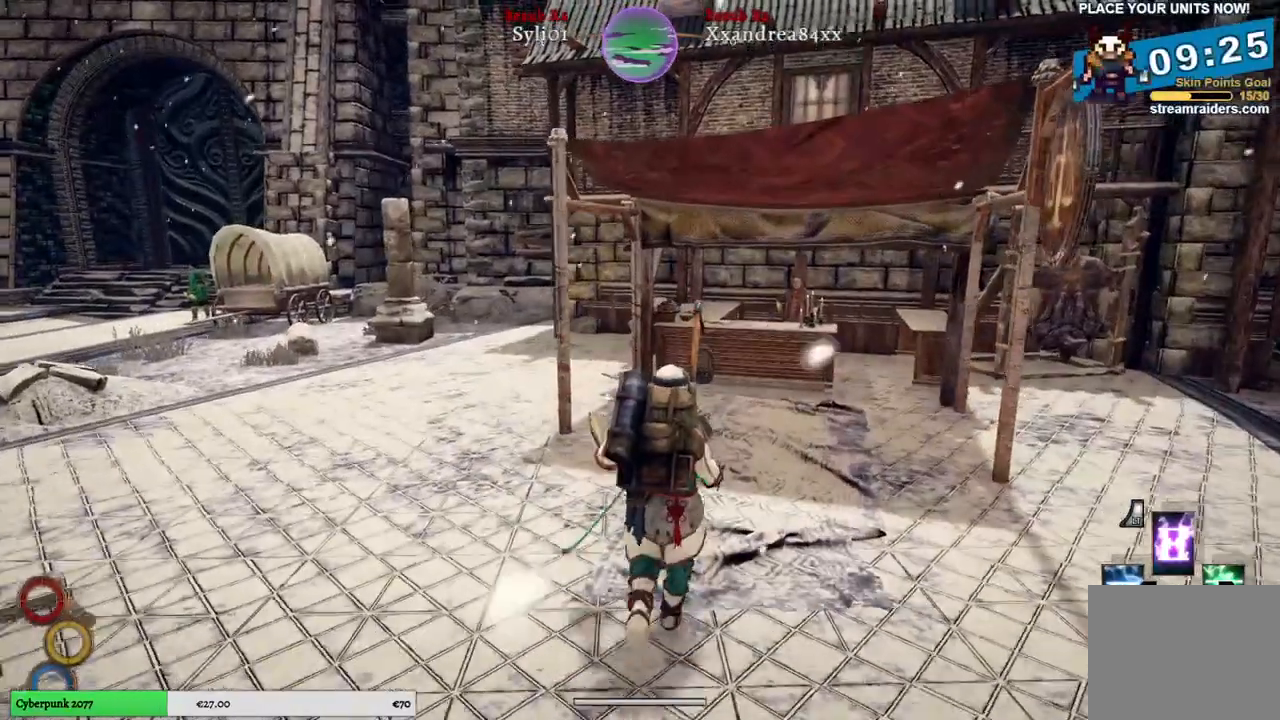
{"buttons": [], "left_stick": "up", "right_stick": "center", "events": []}
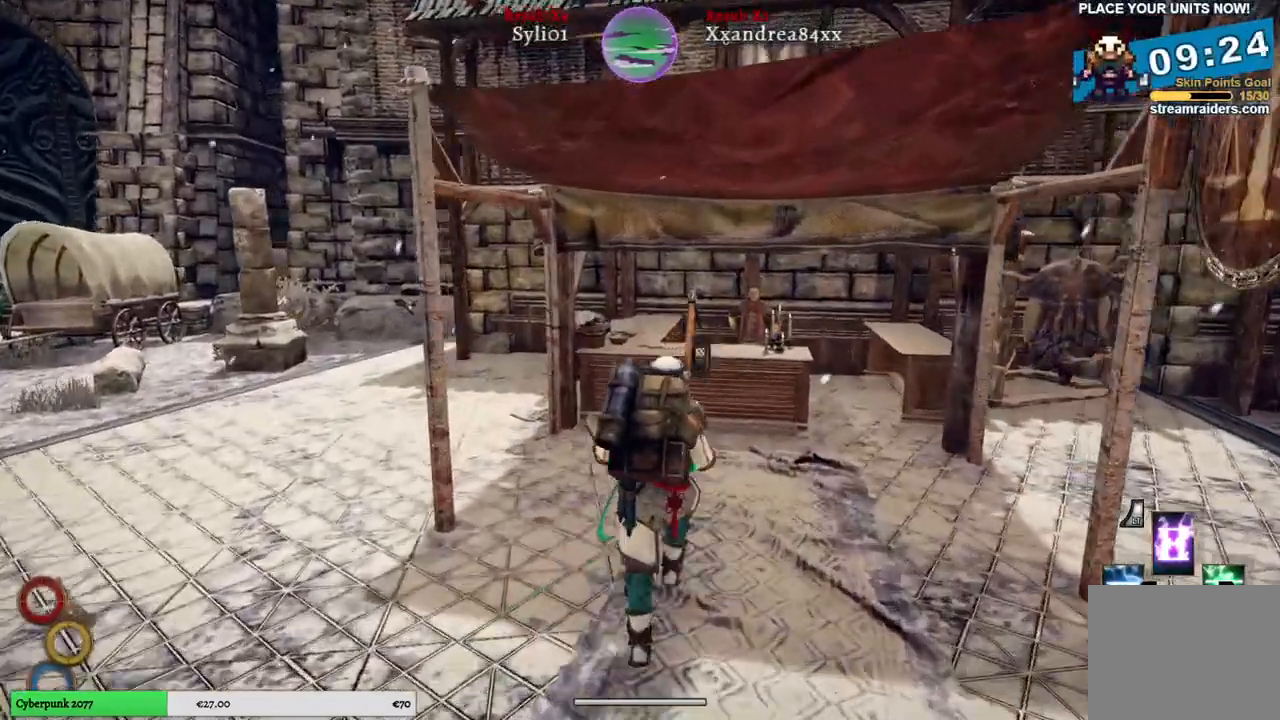
{"buttons": [], "left_stick": "up", "right_stick": "center", "events": []}
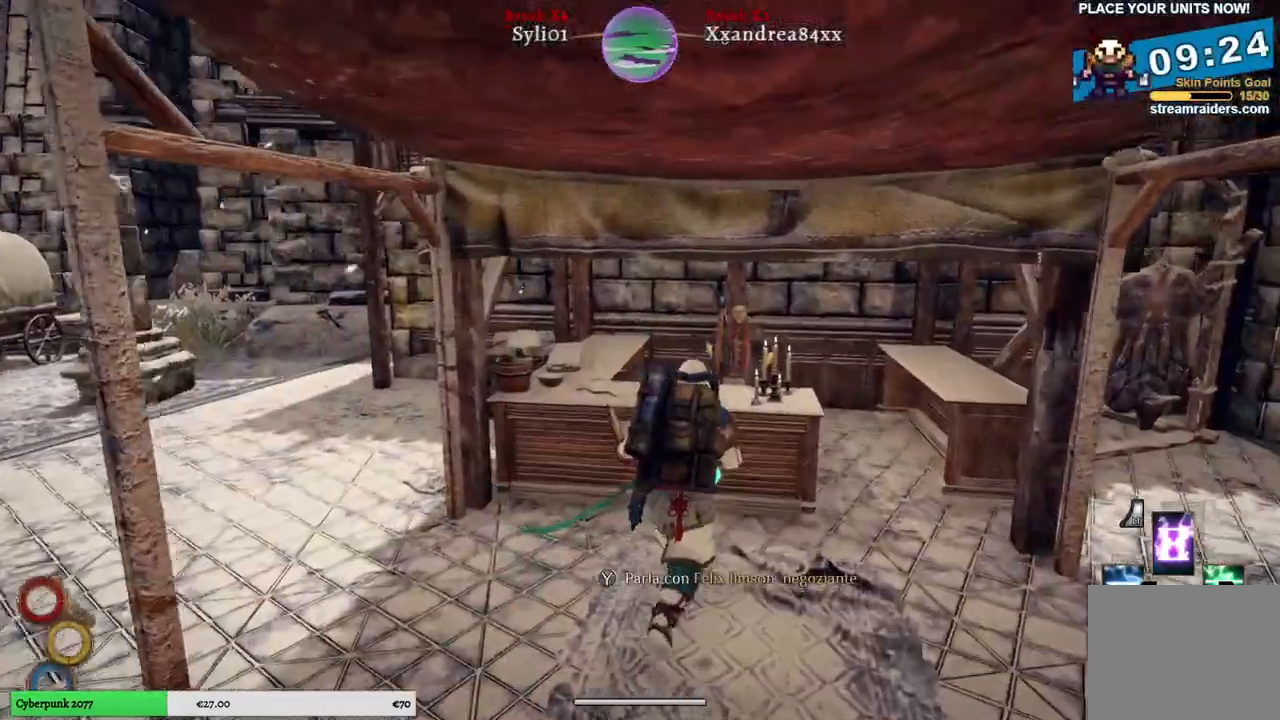
{"buttons": [], "left_stick": "up", "right_stick": "center", "events": []}
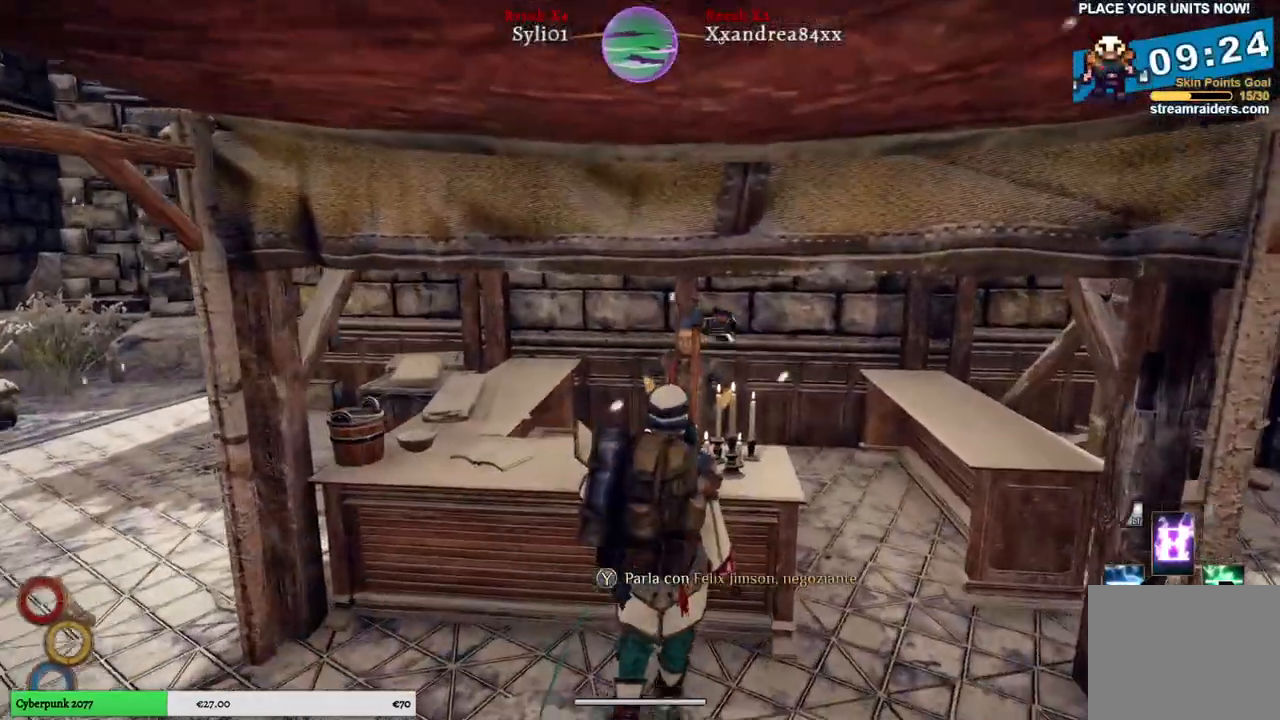
{"buttons": [], "left_stick": "center", "right_stick": "center", "events": [[400, "Y", "down"], [467, "left_stick", "center"], [500, "Y", "up"]]}
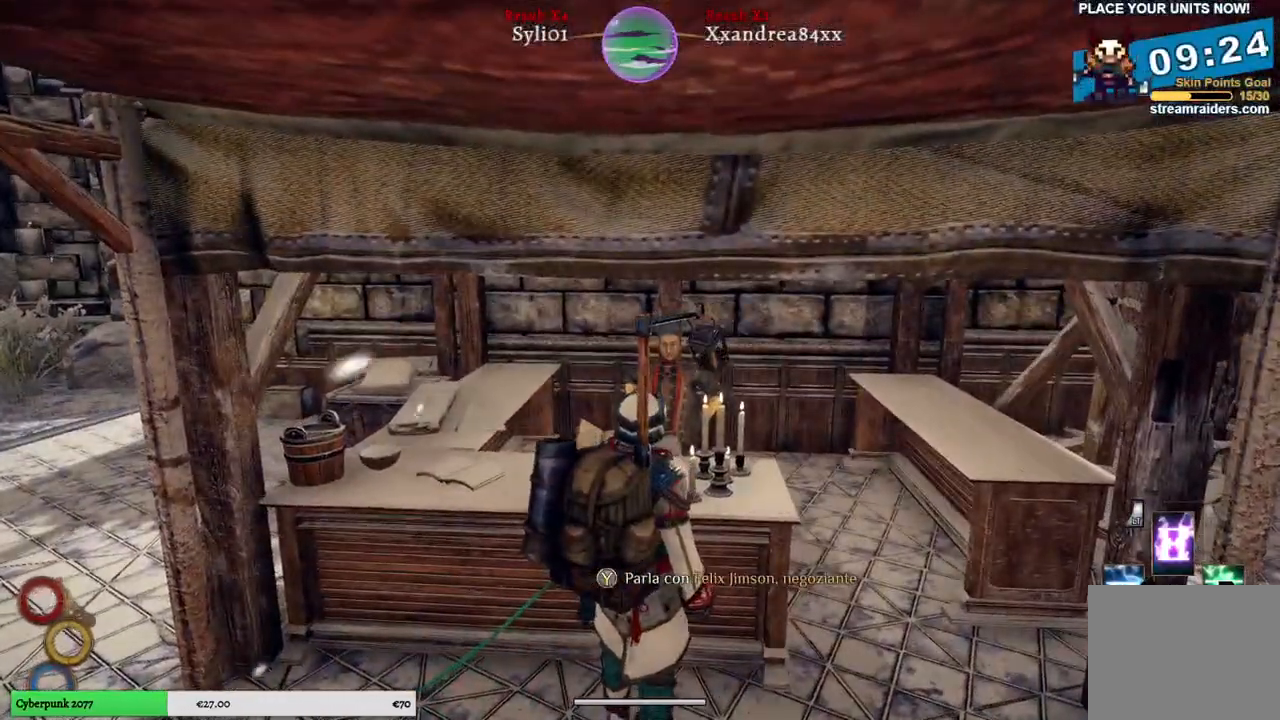
{"buttons": [], "left_stick": "center", "right_stick": "center", "events": []}